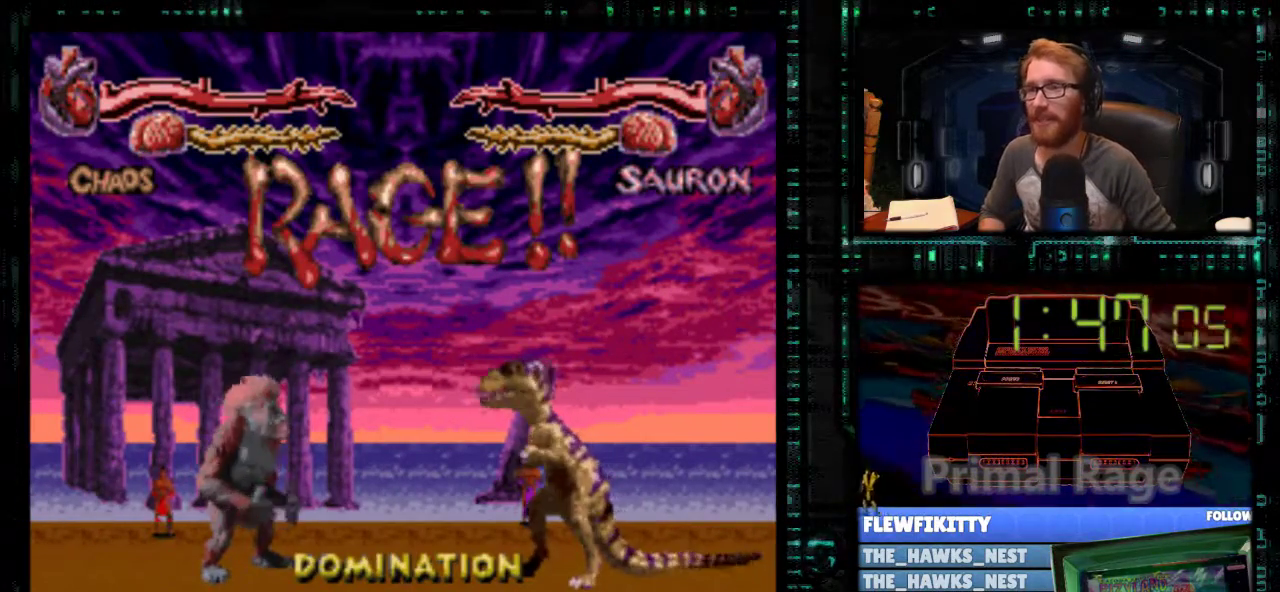
Gameplay with a controller (Nintendo layout); each line is a JSON object with the inputs held at the frame after it. "events" lists button and stick changes between this image and that frame as [ms after this image, input, new state], when the widget could be followed in between. Not read: L3 R3.
{"buttons": ["DPAD_UP", "DPAD_RIGHT"], "events": []}
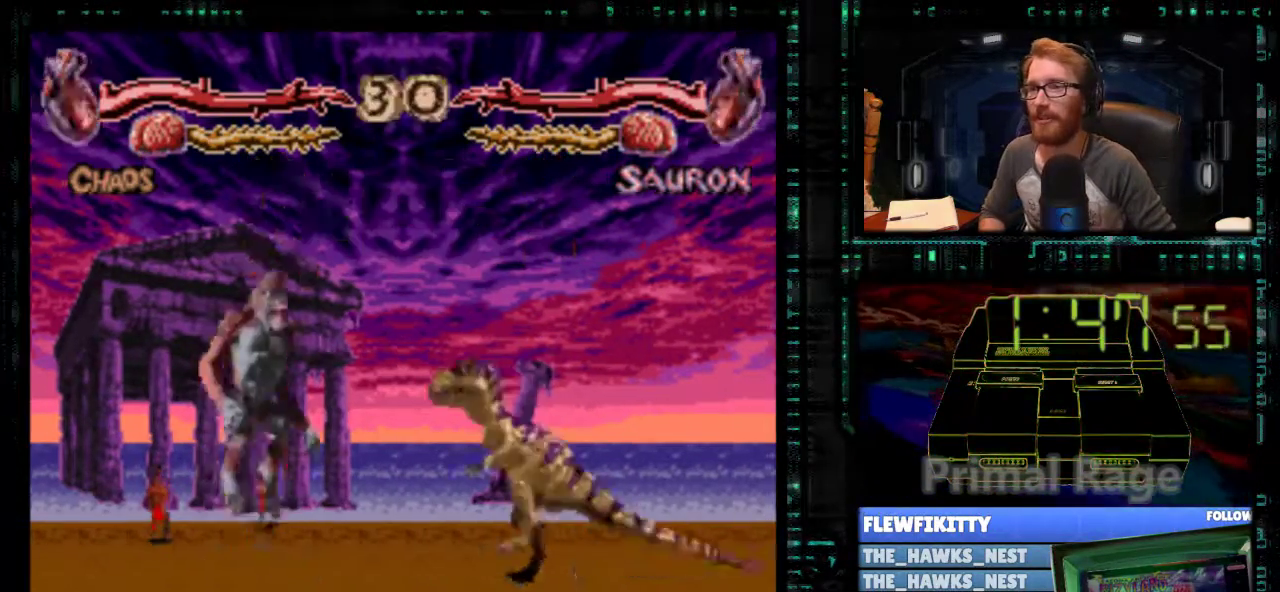
{"buttons": ["X", "Y"], "events": [[300, "DPAD_RIGHT", "up"], [333, "DPAD_UP", "up"], [367, "X", "down"], [367, "Y", "down"], [400, "X", "up"], [433, "Y", "up"], [500, "X", "down"], [500, "Y", "down"]]}
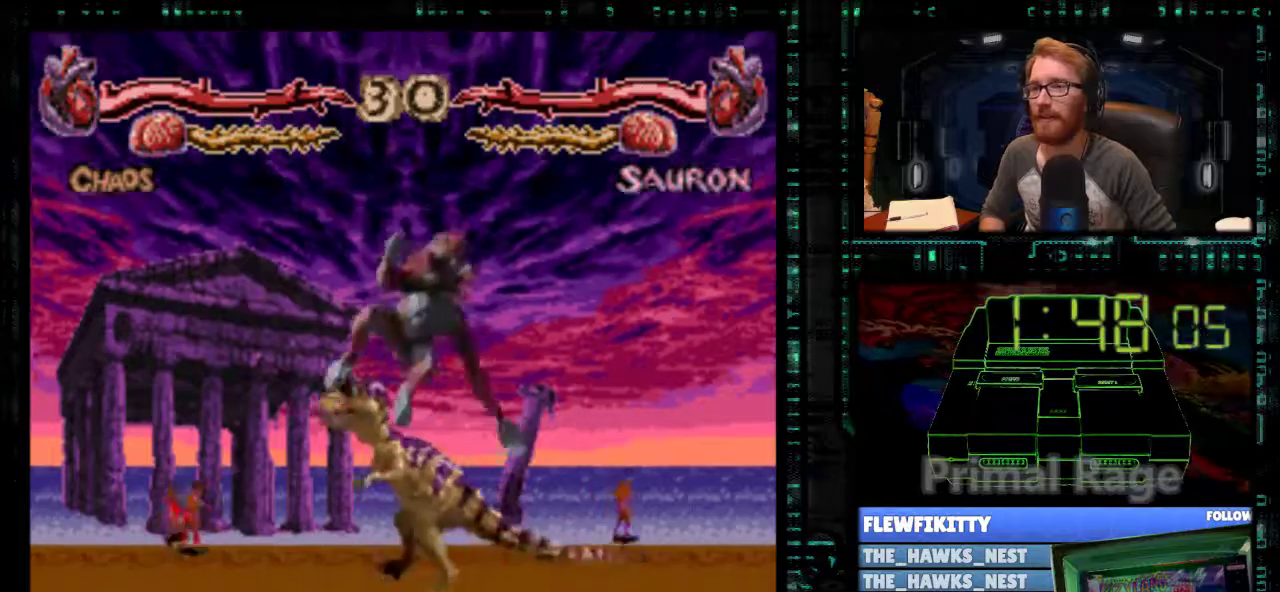
{"buttons": ["X"], "events": [[33, "X", "up"], [67, "Y", "up"], [133, "X", "down"], [133, "Y", "down"], [167, "X", "up"], [200, "Y", "up"], [267, "X", "down"], [300, "X", "up"], [300, "Y", "down"], [333, "Y", "up"], [400, "X", "down"], [400, "Y", "down"], [433, "X", "up"], [467, "Y", "up"], [500, "X", "down"]]}
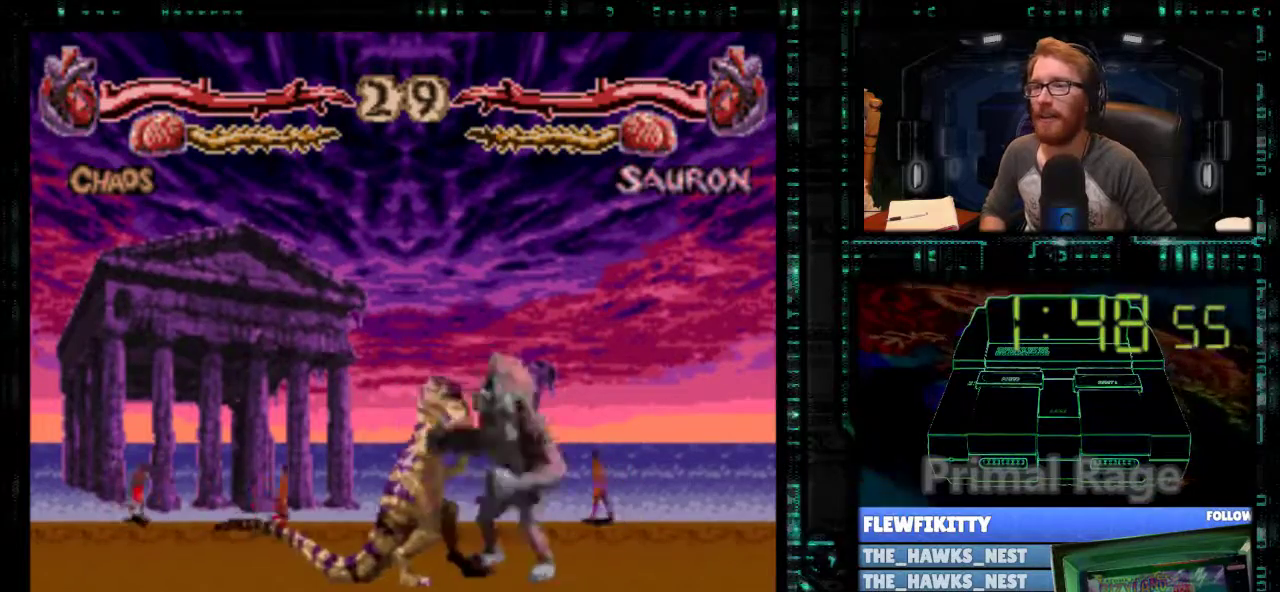
{"buttons": ["DPAD_LEFT"], "events": [[67, "X", "up"], [100, "DPAD_LEFT", "down"], [133, "X", "down"], [200, "DPAD_LEFT", "up"], [200, "X", "up"], [267, "DPAD_LEFT", "down"], [267, "Y", "down"], [333, "Y", "up"], [367, "DPAD_LEFT", "up"], [367, "X", "down"], [433, "DPAD_LEFT", "down"], [433, "X", "up"]]}
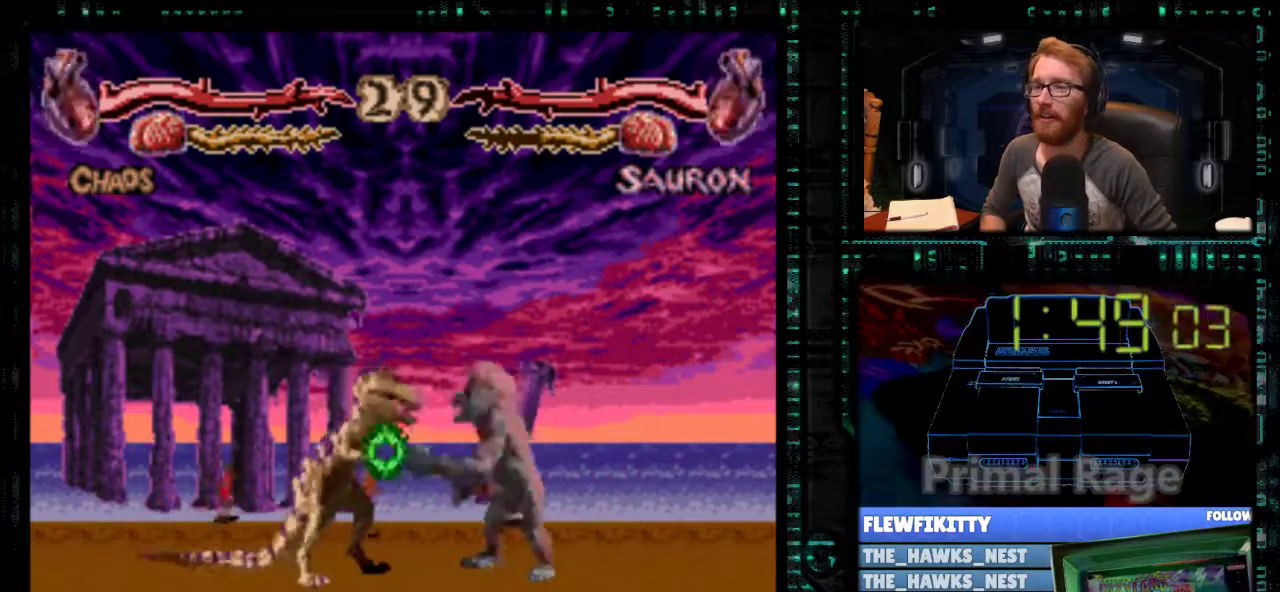
{"buttons": ["X", "DPAD_LEFT"], "events": [[33, "DPAD_LEFT", "up"], [33, "X", "down"], [67, "Y", "down"], [100, "DPAD_LEFT", "down"], [100, "X", "up"], [133, "Y", "up"], [167, "X", "down"], [200, "Y", "down"], [233, "X", "up"], [267, "Y", "up"], [333, "X", "down"], [367, "DPAD_LEFT", "up"], [367, "Y", "down"], [400, "X", "up"], [433, "DPAD_LEFT", "down"], [433, "Y", "up"], [500, "X", "down"]]}
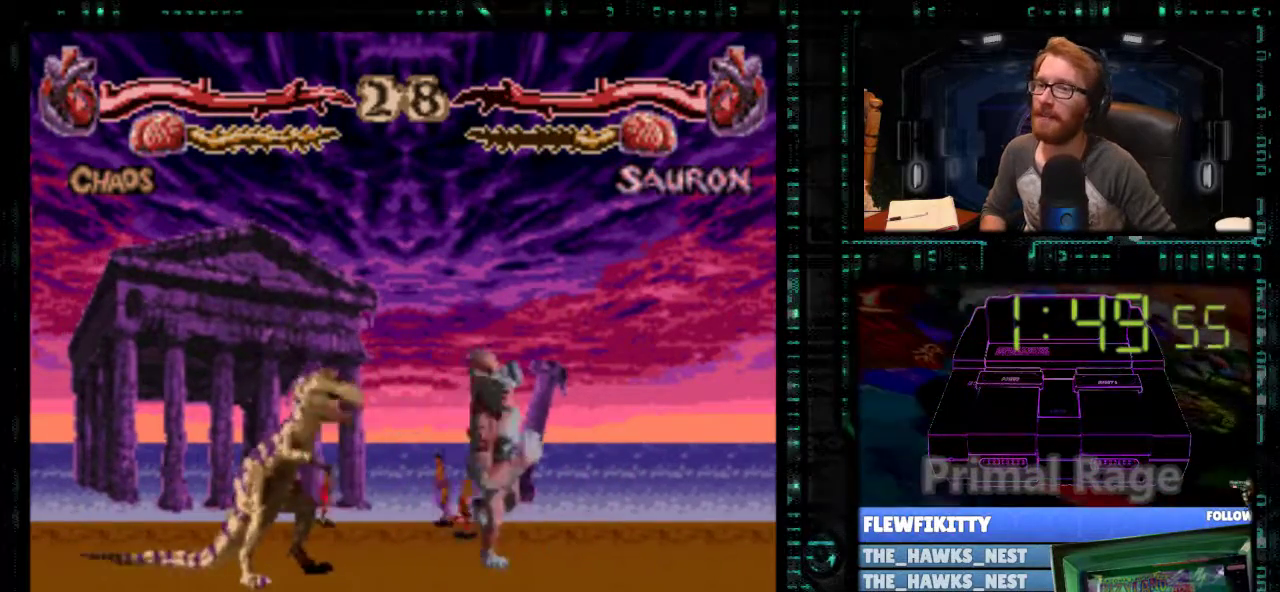
{"buttons": ["X"], "events": [[33, "DPAD_LEFT", "up"], [33, "Y", "down"], [67, "X", "up"], [100, "Y", "up"], [167, "Y", "down"], [233, "DPAD_LEFT", "down"], [233, "Y", "up"], [333, "DPAD_LEFT", "up"], [333, "X", "down"], [367, "Y", "down"], [400, "DPAD_LEFT", "down"], [400, "X", "up"], [433, "Y", "up"], [500, "DPAD_LEFT", "up"], [500, "X", "down"]]}
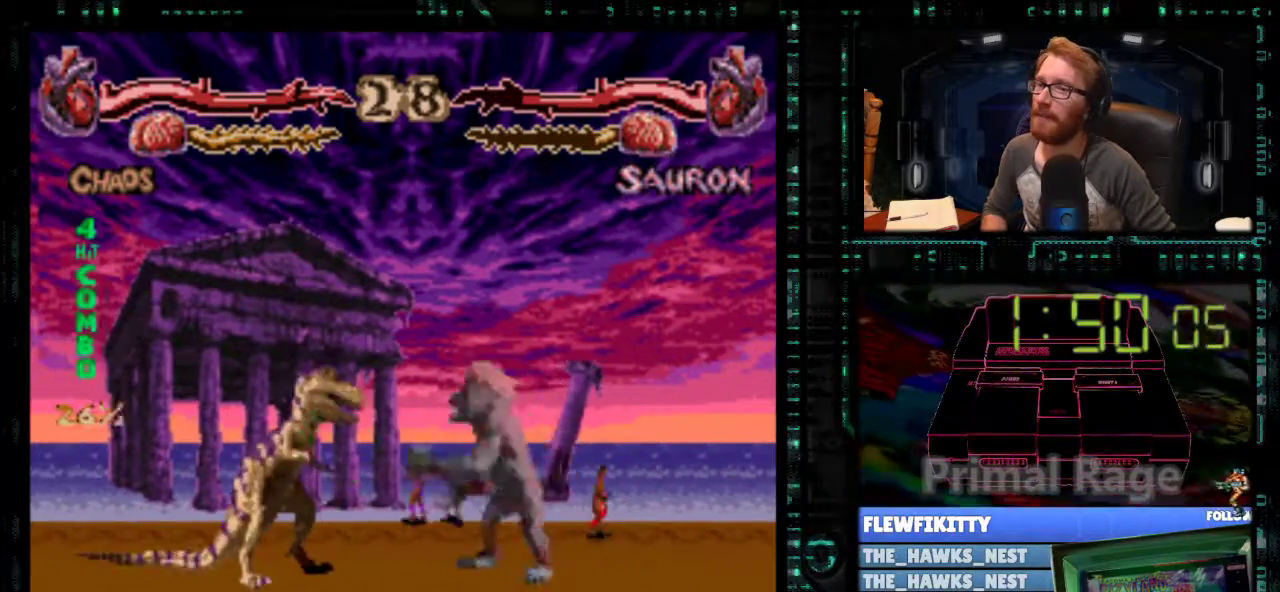
{"buttons": ["X"], "events": [[33, "Y", "down"], [67, "DPAD_LEFT", "down"], [67, "X", "up"], [100, "Y", "up"], [133, "DPAD_LEFT", "up"], [167, "X", "down"], [200, "Y", "down"], [233, "DPAD_LEFT", "down"], [233, "X", "up"], [267, "Y", "up"], [333, "DPAD_LEFT", "up"], [333, "X", "down"], [400, "DPAD_LEFT", "down"], [400, "X", "up"], [467, "DPAD_LEFT", "up"], [467, "X", "down"]]}
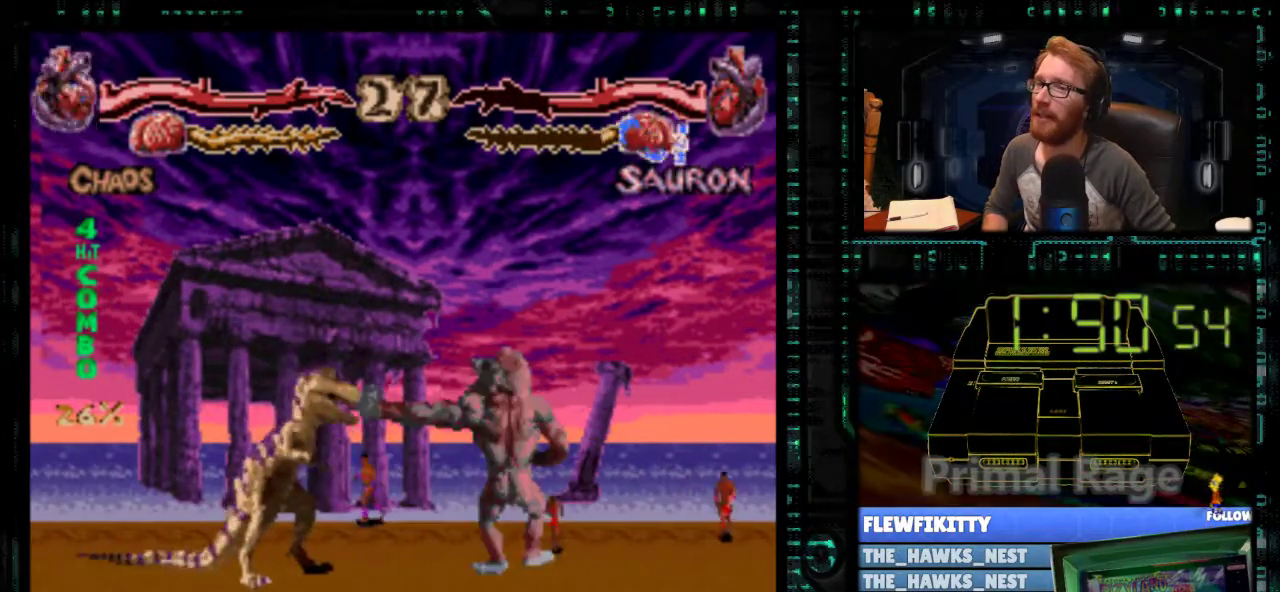
{"buttons": ["B", "Y"], "events": [[33, "DPAD_LEFT", "down"], [33, "Y", "down"], [67, "X", "up"], [100, "DPAD_LEFT", "up"], [100, "Y", "up"], [167, "X", "down"], [200, "DPAD_LEFT", "down"], [200, "Y", "down"], [233, "X", "up"], [267, "Y", "up"], [300, "DPAD_LEFT", "up"], [333, "X", "down"], [333, "Y", "down"], [400, "DPAD_LEFT", "down"], [400, "X", "up"], [400, "Y", "up"], [467, "B", "down"], [467, "DPAD_LEFT", "up"], [467, "Y", "down"]]}
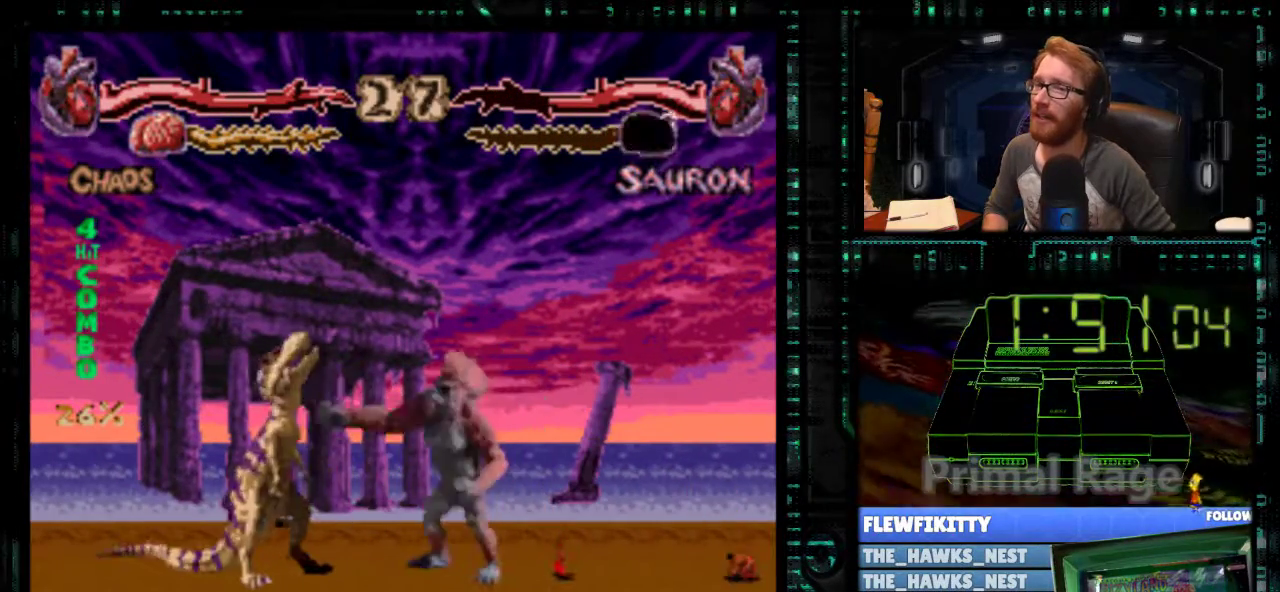
{"buttons": ["B", "Y", "DPAD_LEFT"], "events": [[67, "DPAD_LEFT", "down"], [133, "DPAD_LEFT", "up"], [300, "DPAD_LEFT", "down"], [367, "DPAD_LEFT", "up"], [467, "DPAD_LEFT", "down"]]}
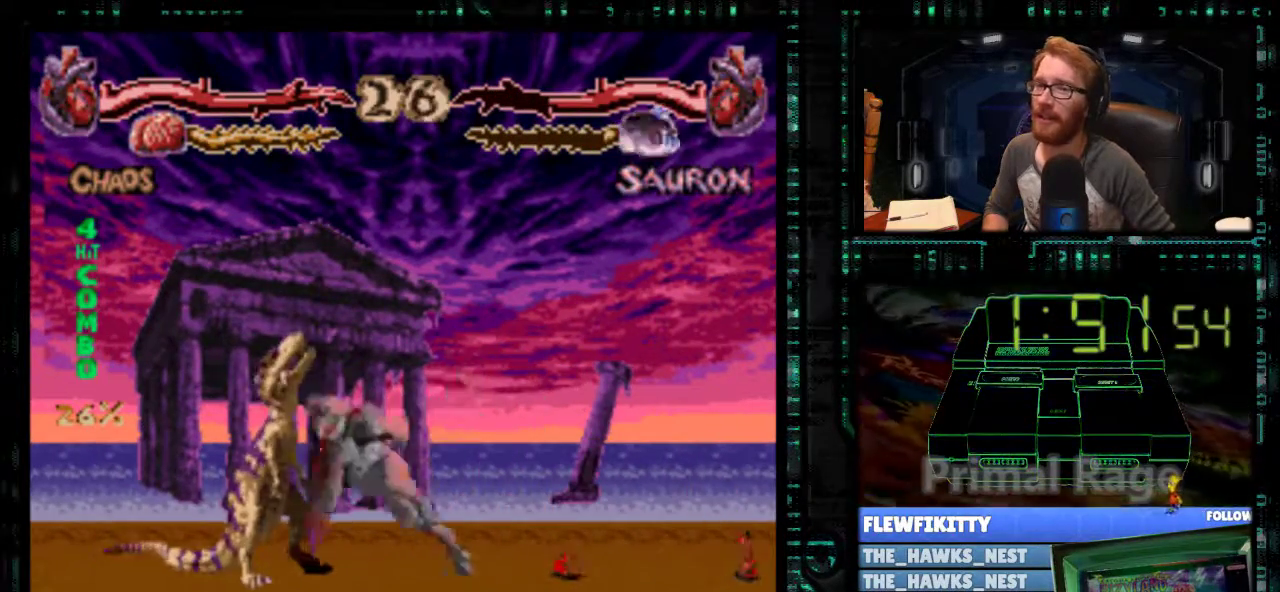
{"buttons": [], "events": [[33, "DPAD_LEFT", "up"], [100, "DPAD_LEFT", "down"], [200, "B", "up"], [200, "DPAD_LEFT", "up"], [200, "Y", "up"], [367, "Y", "down"], [467, "Y", "up"]]}
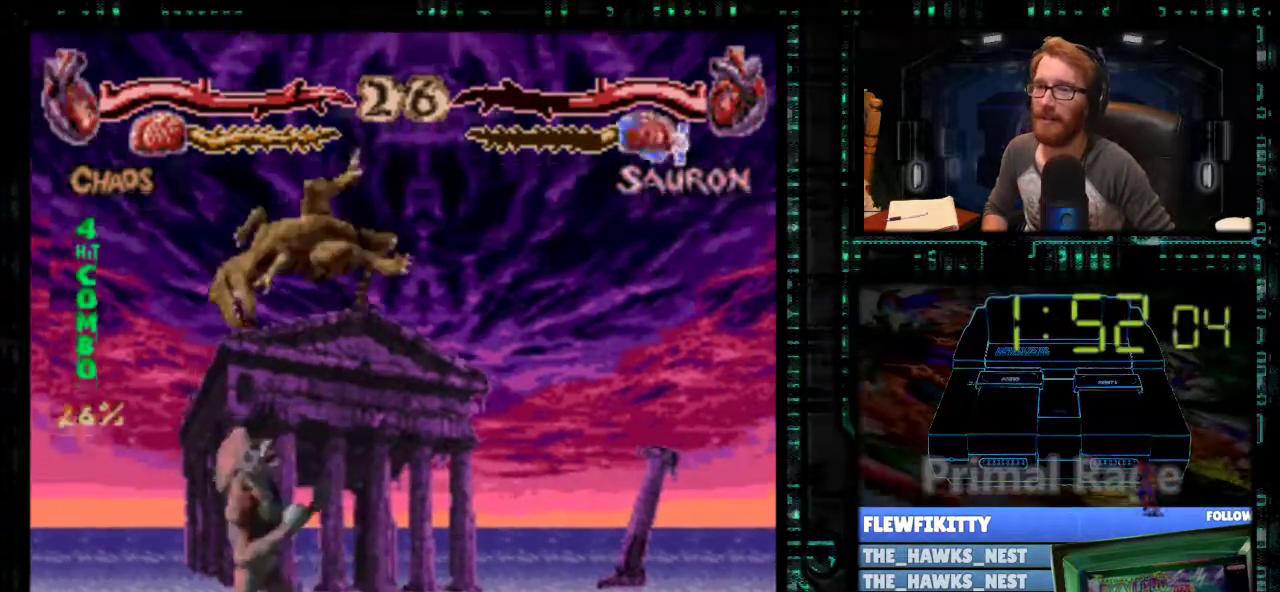
{"buttons": ["Y", "DPAD_LEFT"], "events": [[67, "X", "down"], [100, "Y", "down"], [167, "X", "up"], [167, "Y", "up"], [233, "X", "down"], [267, "Y", "down"], [300, "DPAD_LEFT", "down"], [300, "X", "up"], [367, "Y", "up"], [400, "DPAD_LEFT", "up"], [433, "X", "down"], [433, "Y", "down"], [467, "DPAD_LEFT", "down"], [500, "X", "up"]]}
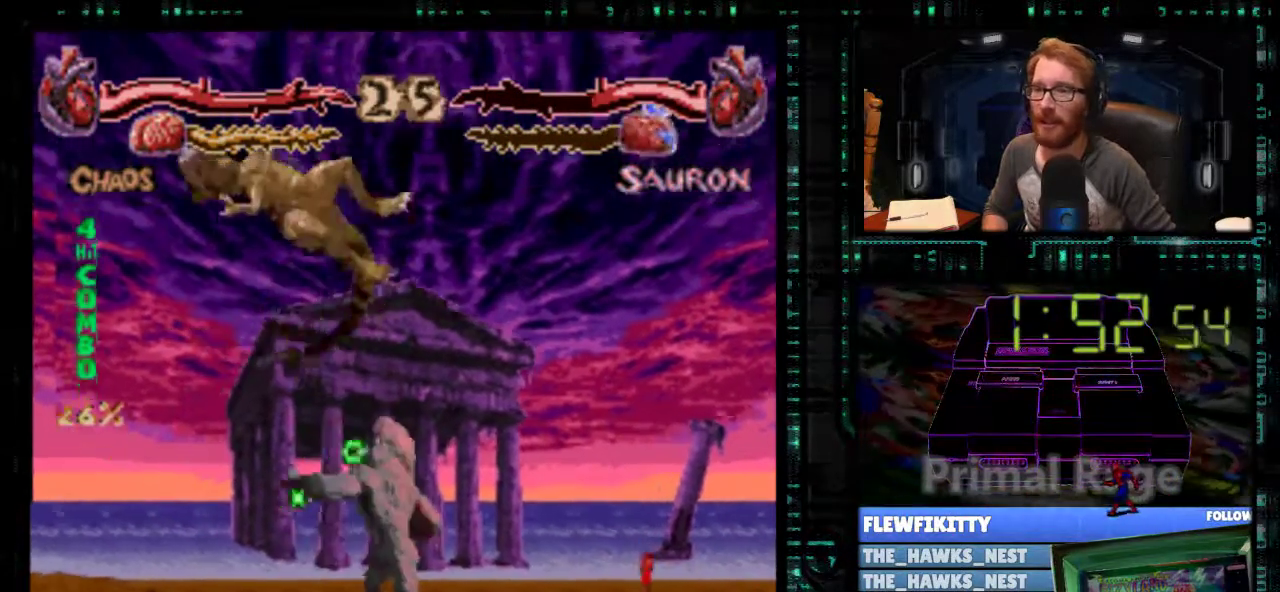
{"buttons": ["Y", "DPAD_LEFT"], "events": [[33, "DPAD_LEFT", "up"], [33, "Y", "up"], [67, "X", "down"], [100, "DPAD_LEFT", "down"], [133, "Y", "down"], [200, "X", "up"], [200, "Y", "up"], [233, "DPAD_LEFT", "up"], [300, "DPAD_LEFT", "down"], [300, "X", "down"], [300, "Y", "down"], [367, "X", "up"], [400, "DPAD_LEFT", "up"], [400, "Y", "up"], [467, "DPAD_LEFT", "down"], [500, "Y", "down"]]}
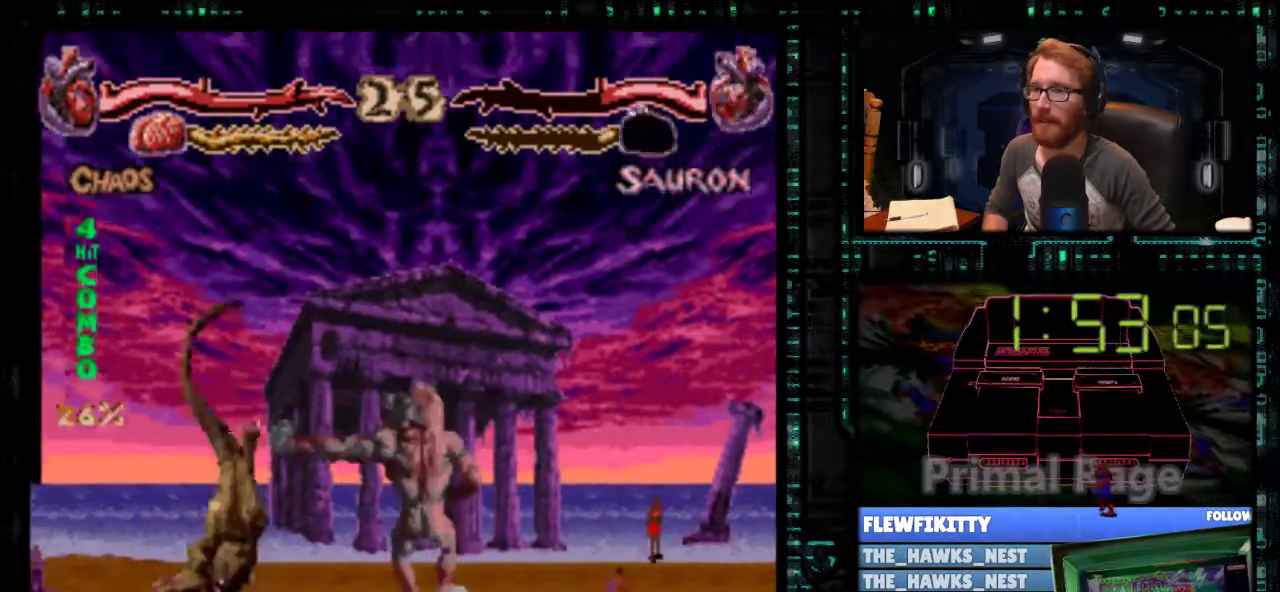
{"buttons": [], "events": [[67, "DPAD_LEFT", "up"], [67, "Y", "up"]]}
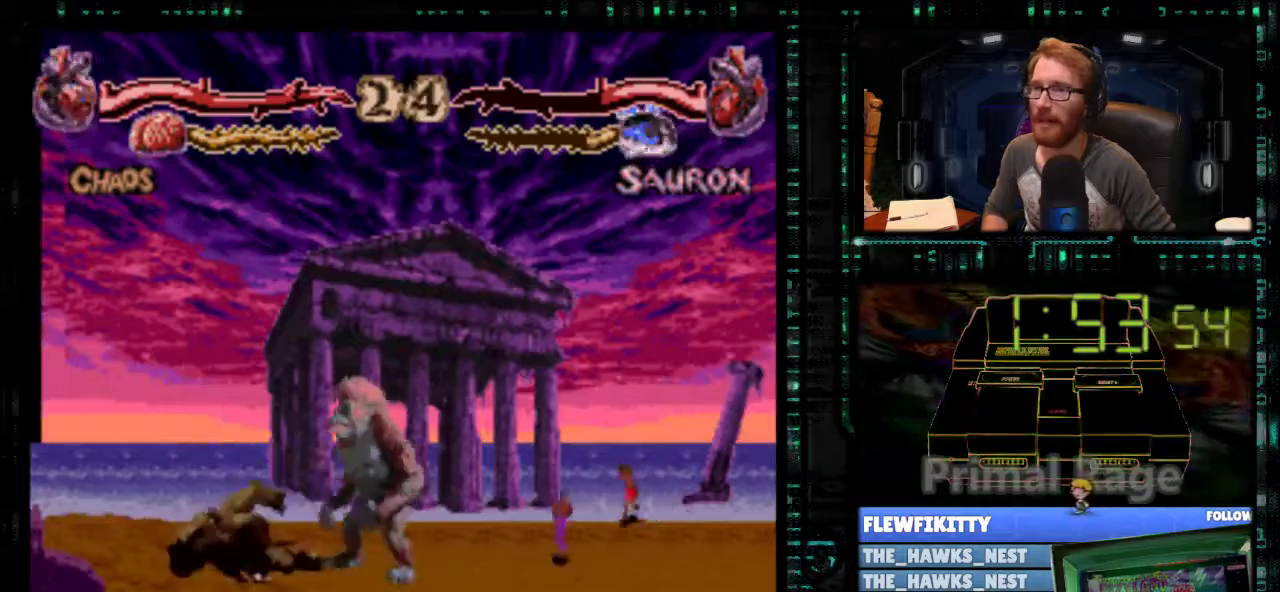
{"buttons": ["DPAD_LEFT"], "events": [[433, "DPAD_LEFT", "down"]]}
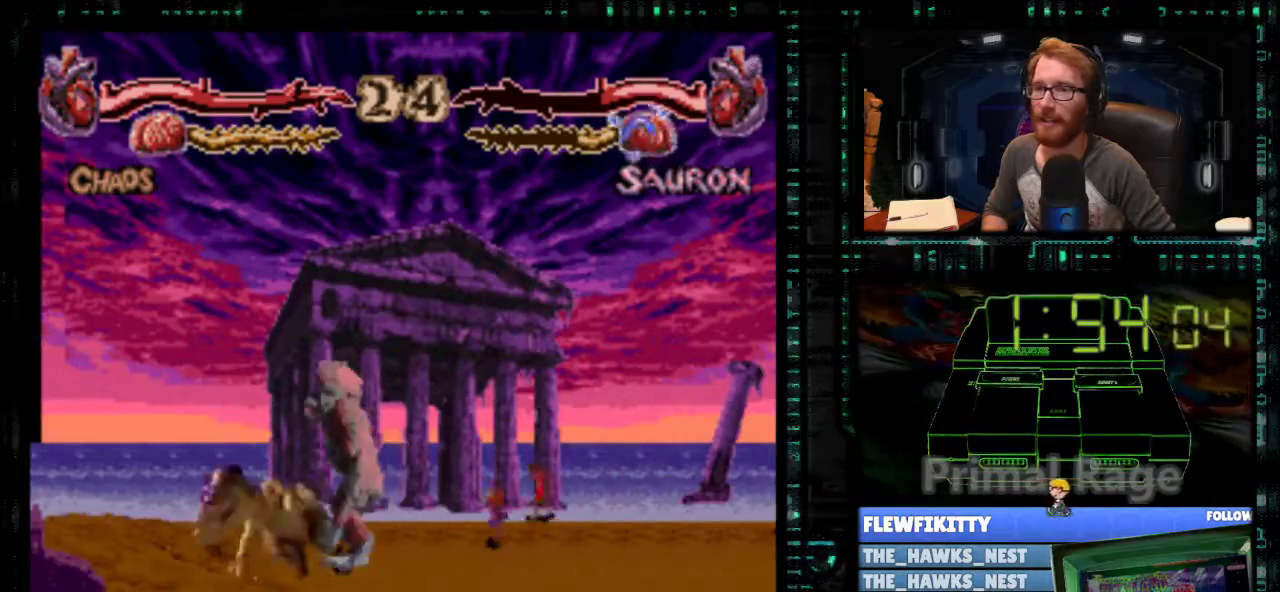
{"buttons": ["Y"], "events": [[133, "DPAD_LEFT", "up"], [133, "X", "down"], [133, "Y", "down"], [200, "X", "up"], [233, "Y", "up"], [300, "X", "down"], [333, "Y", "down"], [367, "X", "up"], [400, "Y", "up"], [433, "X", "down"], [500, "X", "up"], [500, "Y", "down"]]}
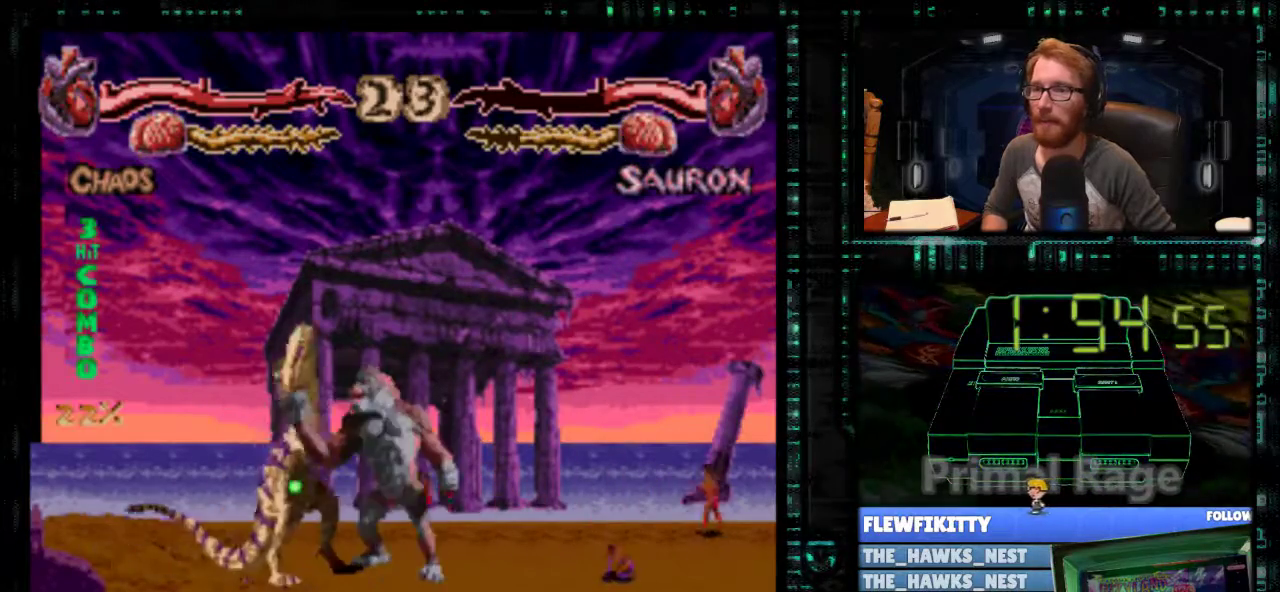
{"buttons": ["X", "Y", "DPAD_LEFT"], "events": [[33, "DPAD_LEFT", "down"], [33, "Y", "up"], [67, "X", "down"], [100, "X", "up"], [100, "Y", "down"], [133, "Y", "up"], [200, "X", "down"], [200, "Y", "down"], [233, "DPAD_LEFT", "up"], [233, "X", "up"], [267, "Y", "up"], [300, "DPAD_LEFT", "down"], [300, "X", "down"], [333, "Y", "down"], [367, "X", "up"], [400, "DPAD_LEFT", "up"], [400, "Y", "up"], [467, "DPAD_LEFT", "down"], [467, "X", "down"], [467, "Y", "down"]]}
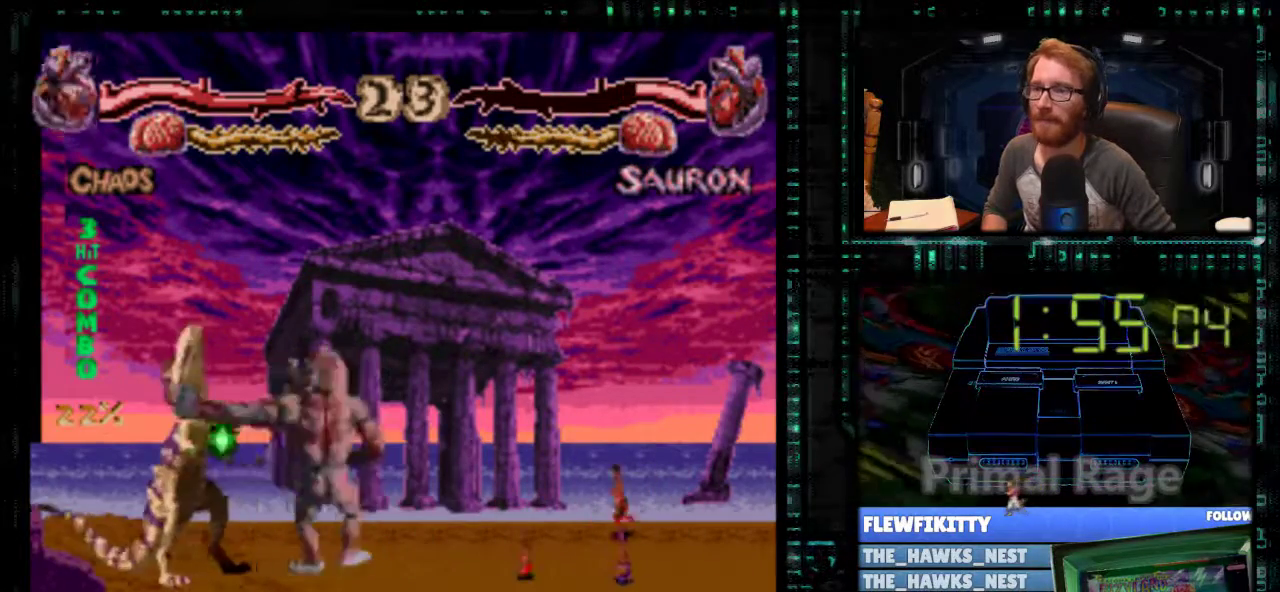
{"buttons": ["X", "Y", "DPAD_LEFT"], "events": [[33, "X", "up"], [67, "DPAD_LEFT", "up"], [67, "Y", "up"], [100, "X", "down"], [133, "DPAD_LEFT", "down"], [133, "Y", "down"], [167, "X", "up"], [200, "Y", "up"], [233, "DPAD_LEFT", "up"], [233, "X", "down"], [267, "Y", "down"], [300, "X", "up"], [333, "Y", "up"], [367, "X", "down"], [400, "X", "up"], [400, "Y", "down"], [433, "Y", "up"], [500, "DPAD_LEFT", "down"], [500, "X", "down"], [500, "Y", "down"]]}
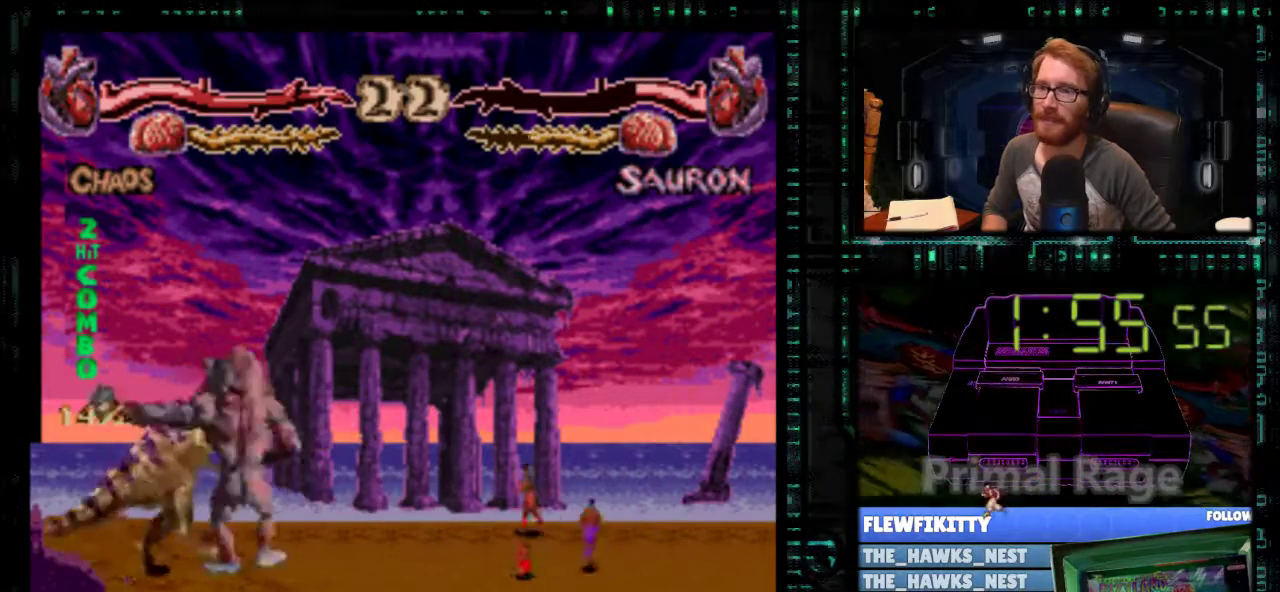
{"buttons": ["X"], "events": [[33, "X", "up"], [67, "Y", "up"], [100, "DPAD_LEFT", "up"], [100, "X", "down"], [167, "Y", "down"], [200, "X", "up"], [200, "Y", "up"], [233, "X", "down"], [300, "Y", "down"], [333, "DPAD_LEFT", "down"], [333, "X", "up"], [367, "X", "down"], [367, "Y", "up"], [400, "DPAD_LEFT", "up"], [433, "Y", "down"], [500, "Y", "up"]]}
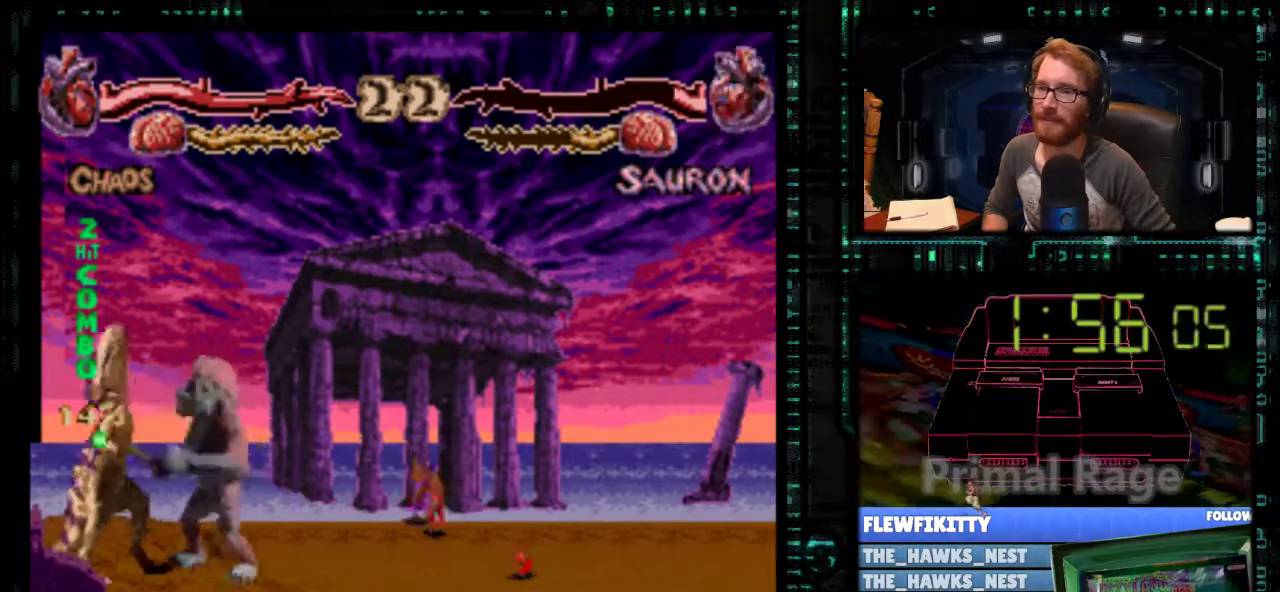
{"buttons": [], "events": [[67, "Y", "down"], [100, "X", "up"], [133, "Y", "up"], [167, "X", "down"], [267, "DPAD_LEFT", "down"], [333, "X", "up"], [367, "DPAD_LEFT", "up"], [433, "DPAD_LEFT", "down"], [433, "Y", "down"], [500, "DPAD_LEFT", "up"], [500, "Y", "up"]]}
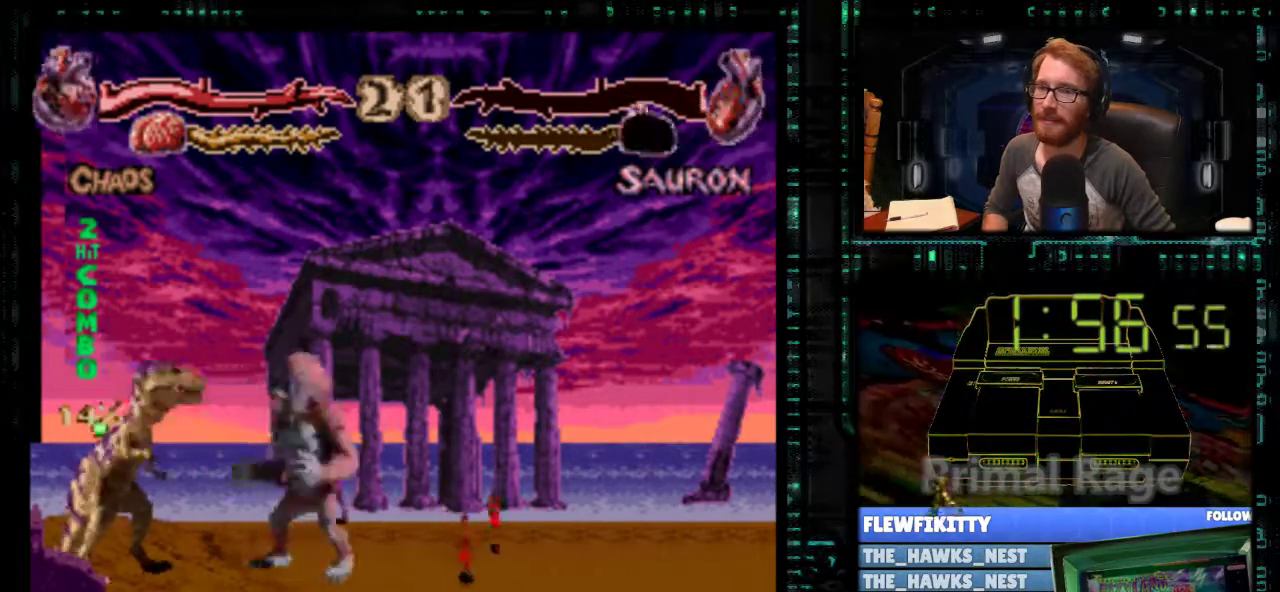
{"buttons": [], "events": [[67, "X", "down"], [100, "DPAD_LEFT", "down"], [100, "Y", "down"], [133, "X", "up"], [167, "Y", "up"], [200, "DPAD_LEFT", "up"], [200, "X", "down"], [267, "DPAD_LEFT", "down"], [267, "X", "up"], [333, "DPAD_LEFT", "up"], [333, "X", "down"], [433, "X", "up"]]}
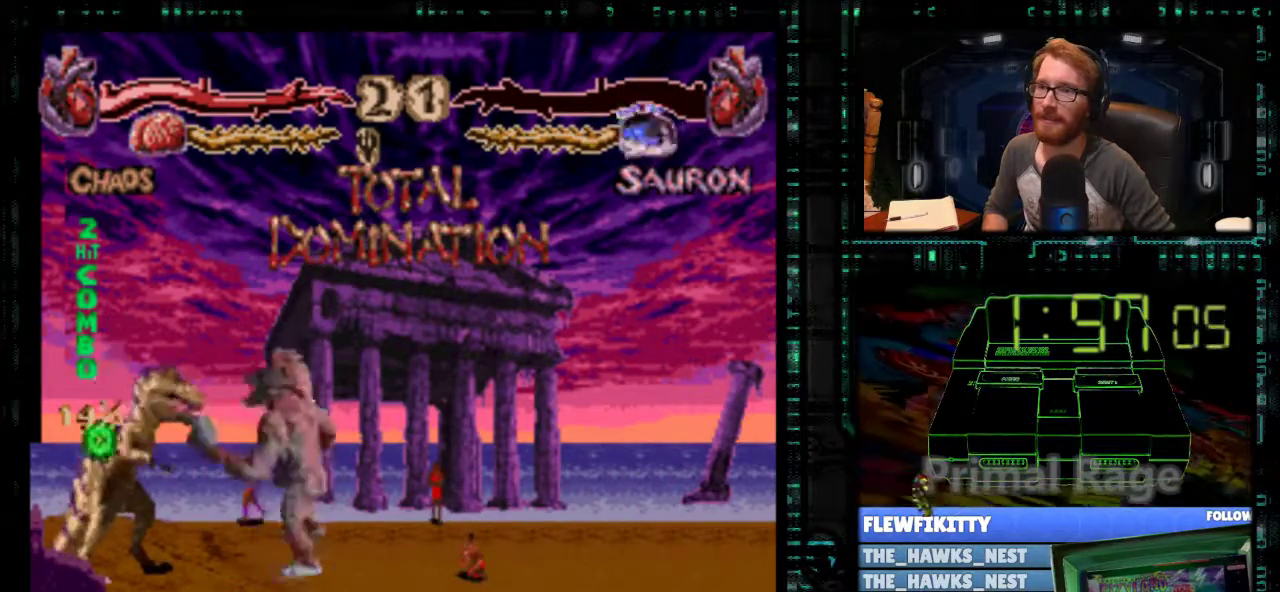
{"buttons": ["DPAD_LEFT"], "events": [[33, "Y", "down"], [100, "Y", "up"], [267, "DPAD_LEFT", "down"], [367, "DPAD_LEFT", "up"], [400, "X", "down"], [400, "Y", "down"], [433, "DPAD_LEFT", "down"], [467, "X", "up"], [500, "Y", "up"]]}
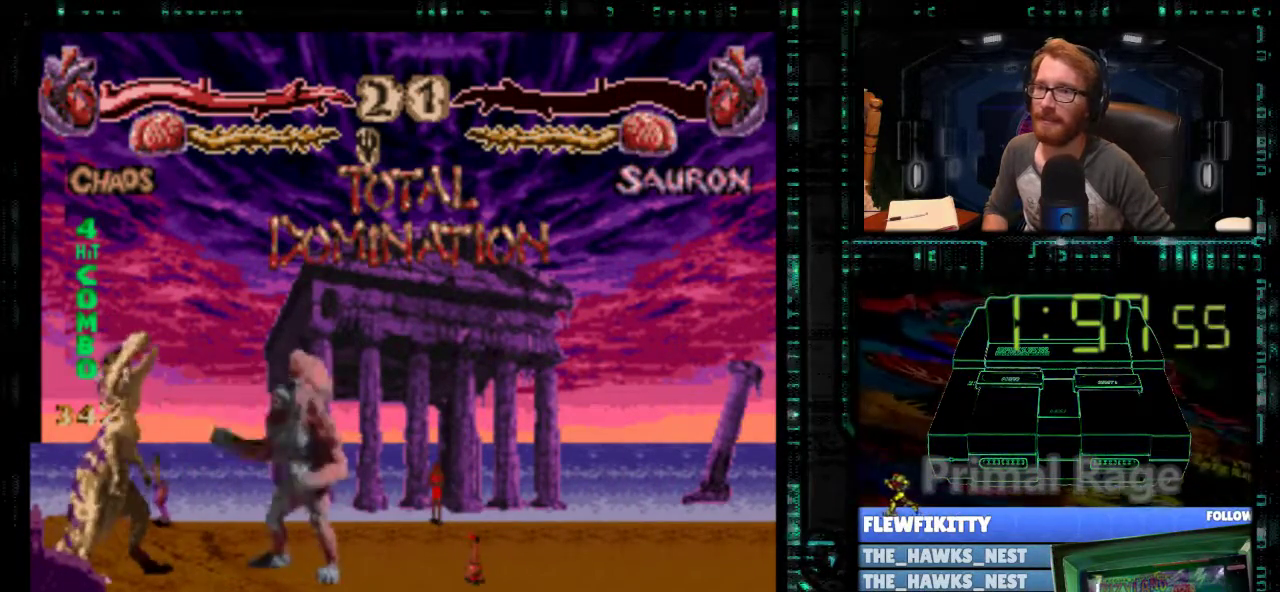
{"buttons": ["Y"], "events": [[33, "DPAD_LEFT", "up"], [67, "X", "down"], [100, "DPAD_LEFT", "down"], [100, "Y", "down"], [133, "X", "up"], [200, "Y", "up"], [233, "X", "down"], [267, "Y", "down"], [300, "X", "up"], [333, "DPAD_LEFT", "up"], [333, "Y", "up"], [400, "DPAD_LEFT", "down"], [400, "X", "down"], [433, "Y", "down"], [500, "DPAD_LEFT", "up"], [500, "X", "up"]]}
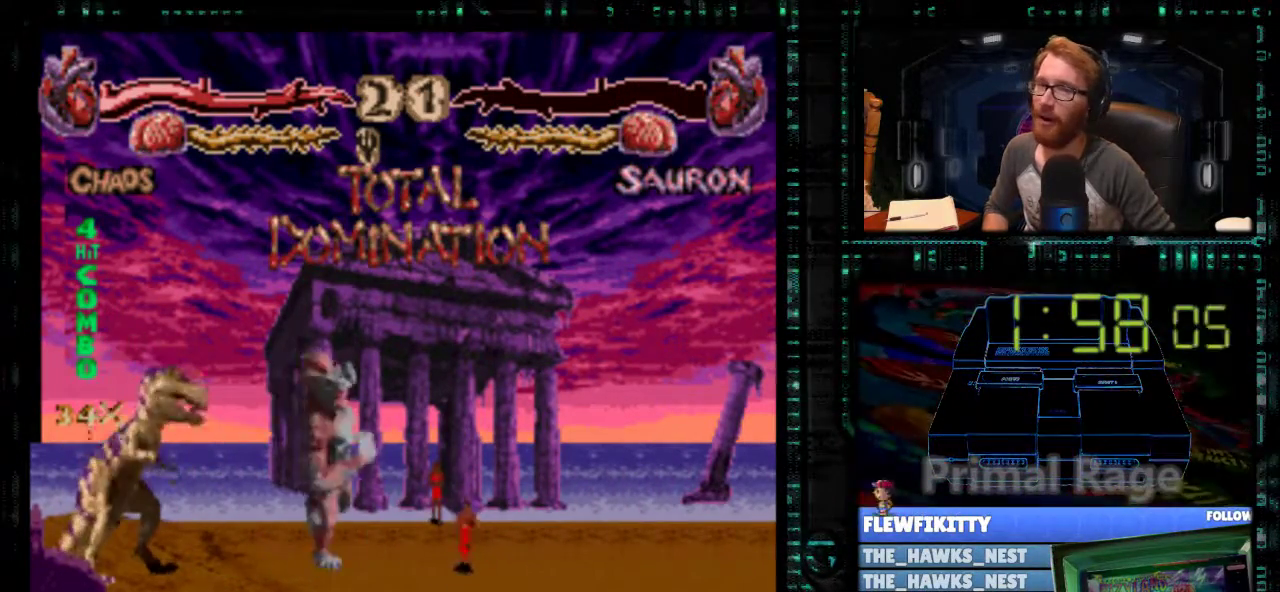
{"buttons": ["DPAD_LEFT"], "events": [[33, "Y", "up"], [67, "DPAD_LEFT", "down"], [67, "X", "down"], [100, "Y", "down"], [133, "X", "up"], [200, "DPAD_LEFT", "up"], [200, "Y", "up"], [233, "X", "down"], [267, "Y", "down"], [367, "DPAD_LEFT", "down"], [367, "X", "up"], [367, "Y", "up"]]}
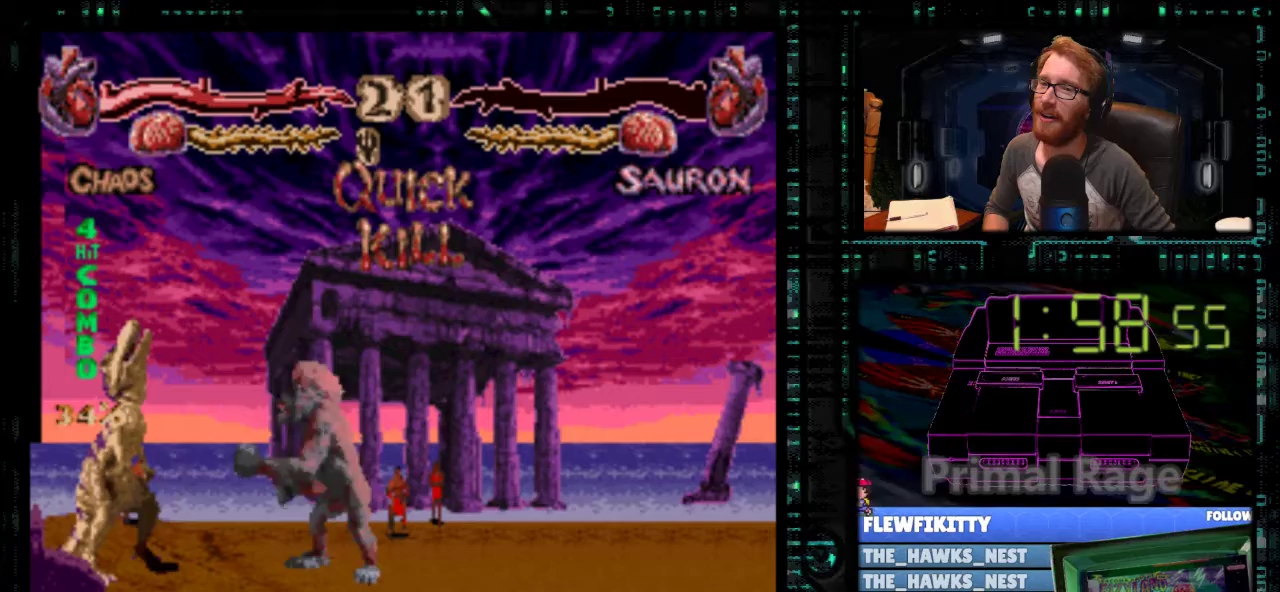
{"buttons": ["A", "B", "X", "Y", "DPAD_LEFT"], "events": [[467, "X", "down"], [500, "A", "down"], [500, "B", "down"], [500, "Y", "down"]]}
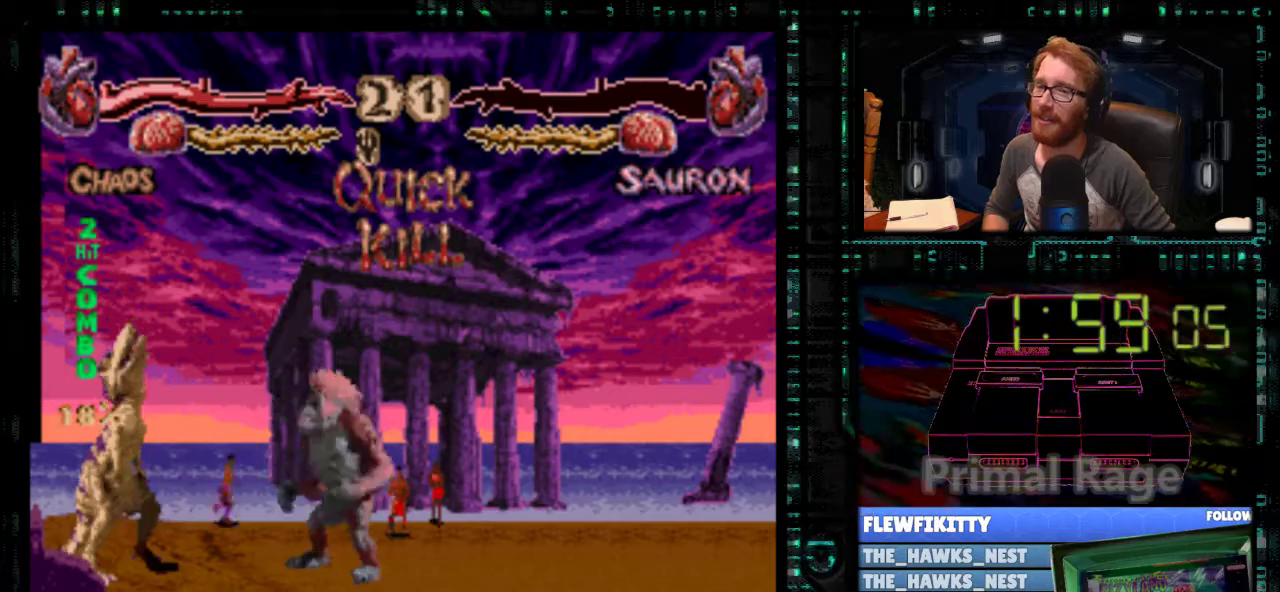
{"buttons": ["A", "B", "X", "Y"], "events": [[33, "DPAD_LEFT", "up"]]}
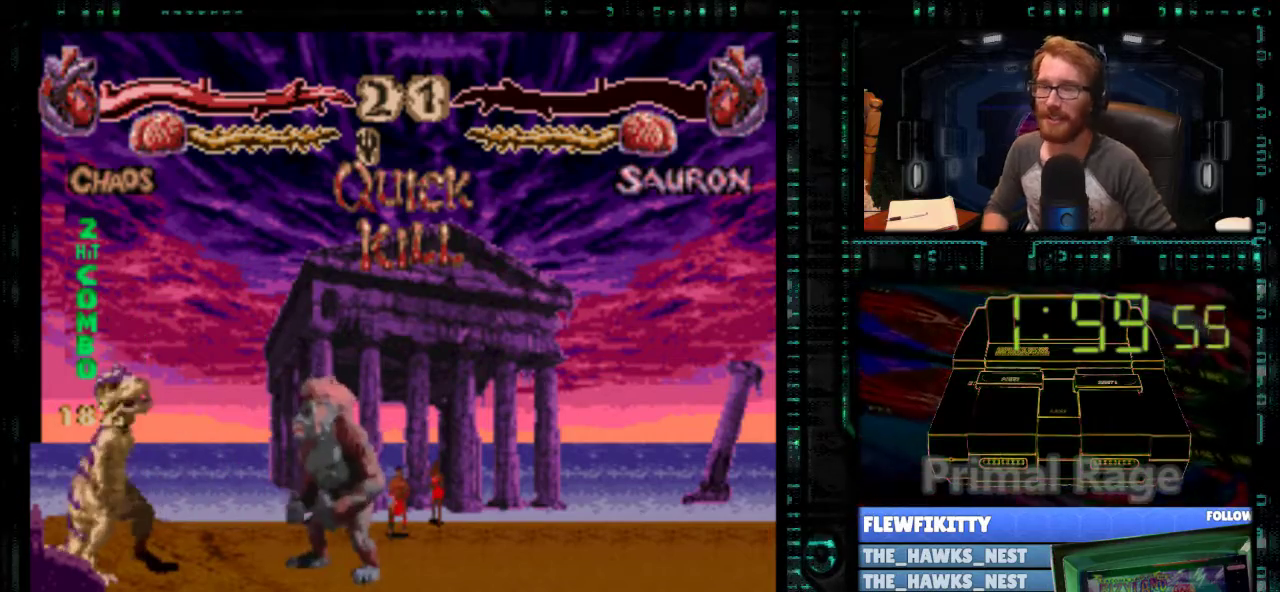
{"buttons": ["A", "B", "X", "Y"], "events": []}
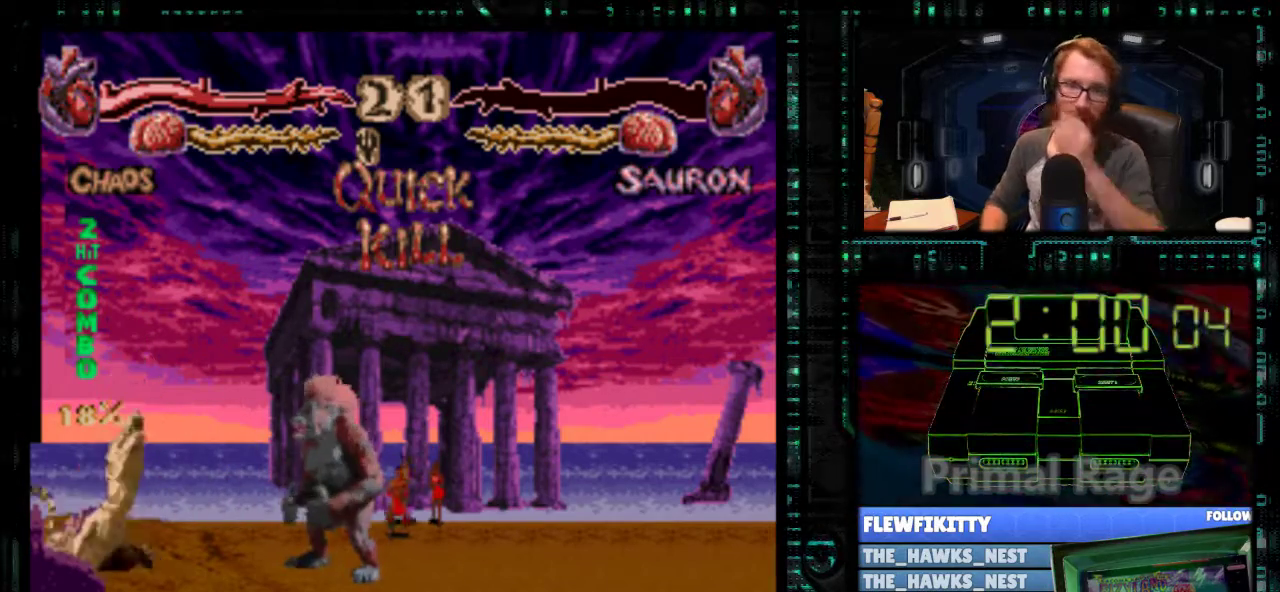
{"buttons": ["A", "B", "X", "Y"], "events": []}
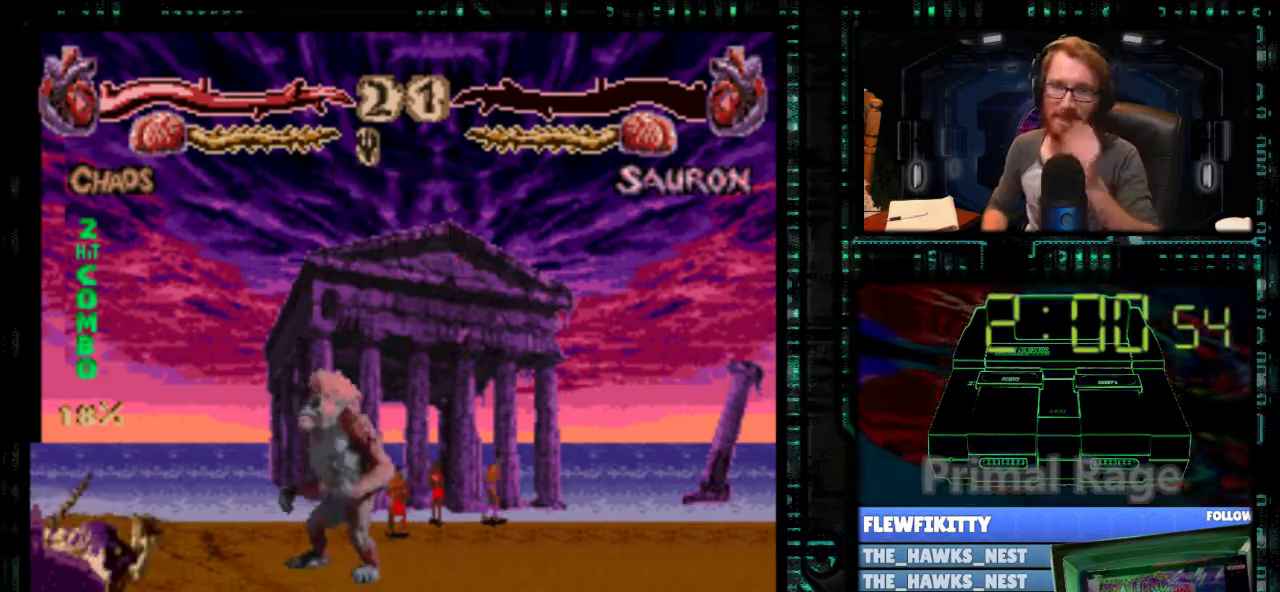
{"buttons": ["A", "B", "X", "Y"], "events": []}